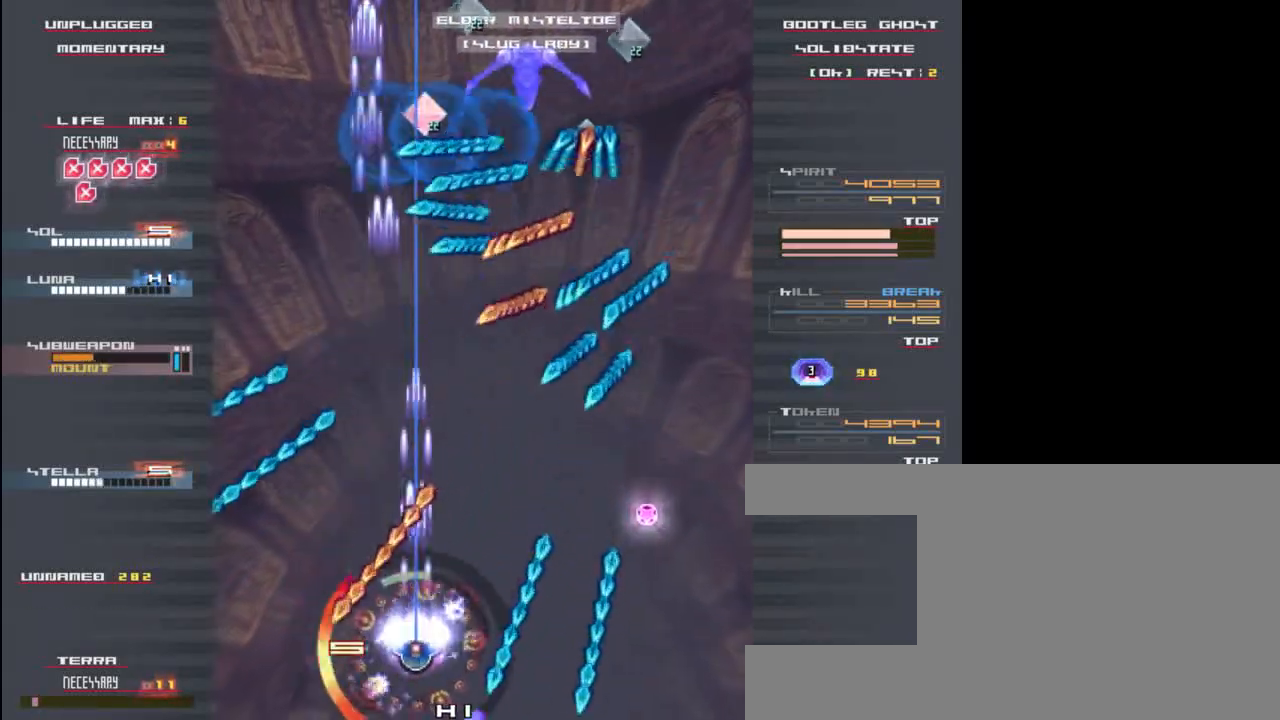
Gameplay with keyboard; each line is a JSON object with the keys held at the frame after it. "events" lists presses ("down") and releases ("up") of "c", "down", "left", "right", "shift", "up", "x" and "z" between this image and that frame as [ms after this image, input, new state], when the widget could be followed in between. No other keys are recorded. Mouse input is not recorded.
{"keys": [], "events": [[33, "x", "up"], [100, "z", "down"], [133, "x", "down"], [200, "x", "up"], [200, "z", "up"], [233, "up", "down"], [333, "up", "up"], [333, "x", "down"], [333, "z", "down"], [400, "z", "up"], [433, "x", "up"]]}
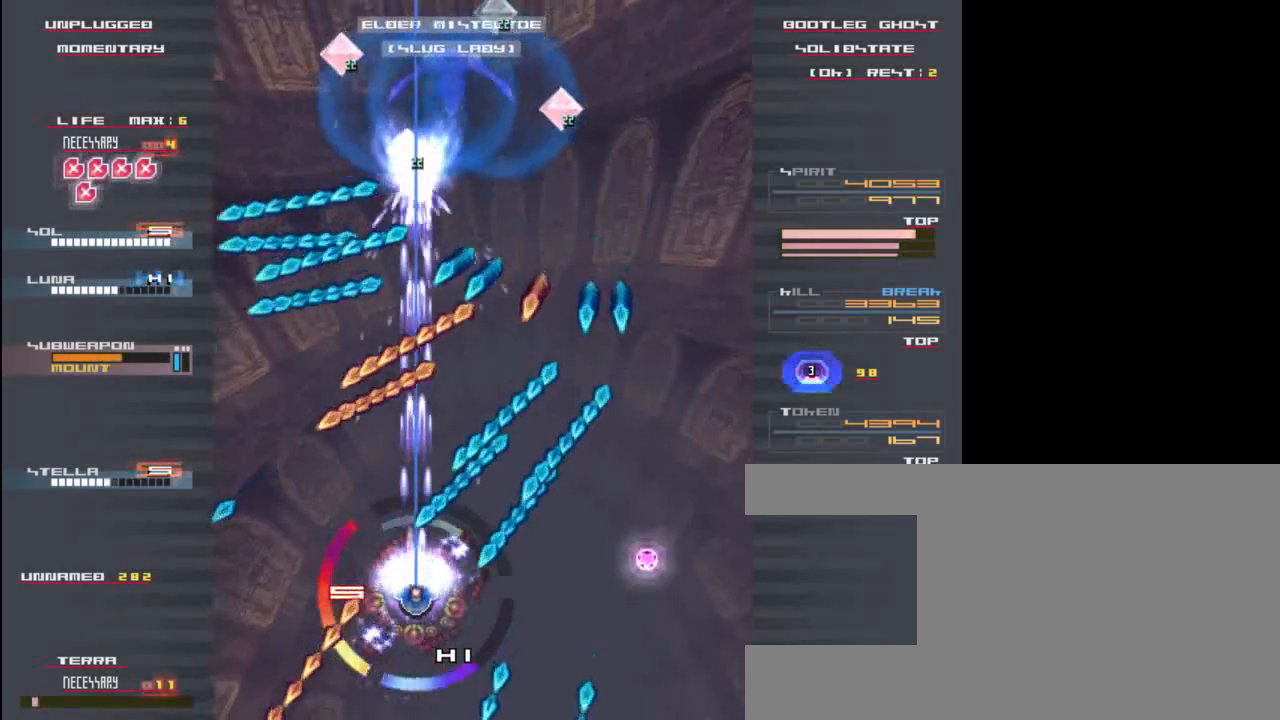
{"keys": [], "events": [[33, "down", "down"], [67, "x", "down"], [67, "z", "down"], [133, "x", "up"], [133, "z", "up"], [167, "down", "up"], [267, "left", "down"], [300, "left", "up"]]}
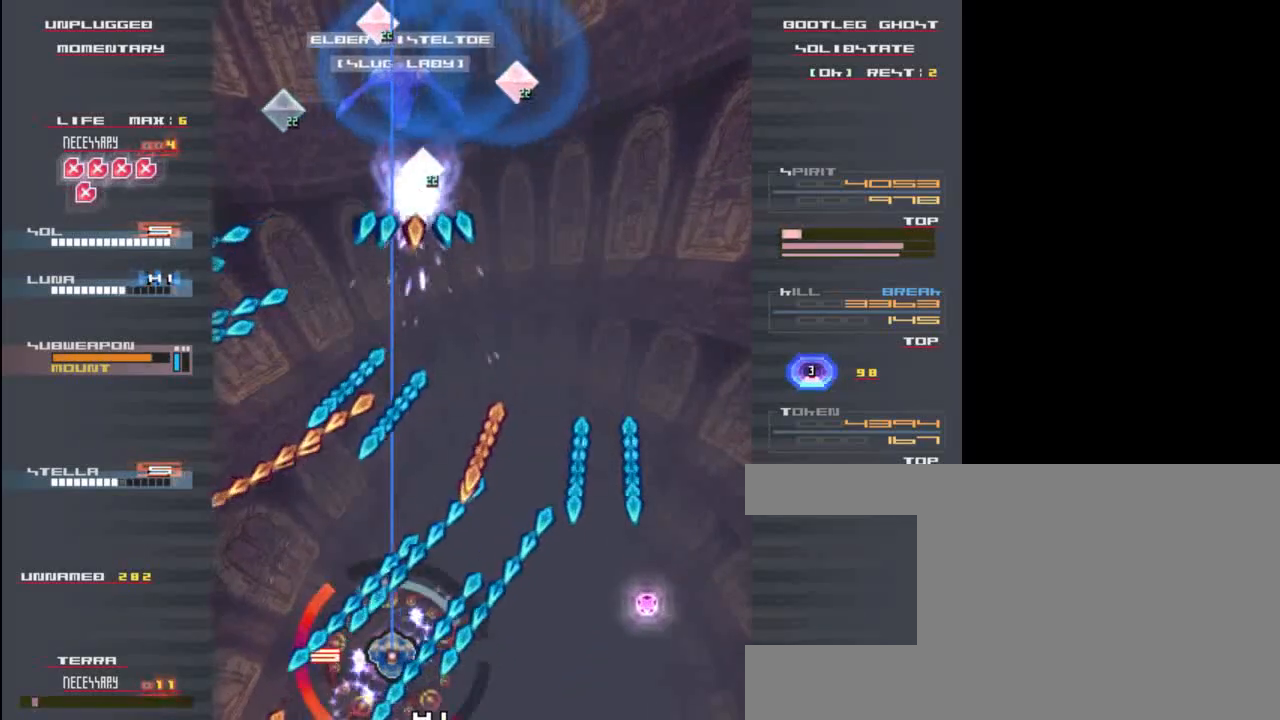
{"keys": ["up", "z"], "events": [[233, "c", "down"], [333, "c", "up"], [400, "up", "down"], [500, "z", "down"]]}
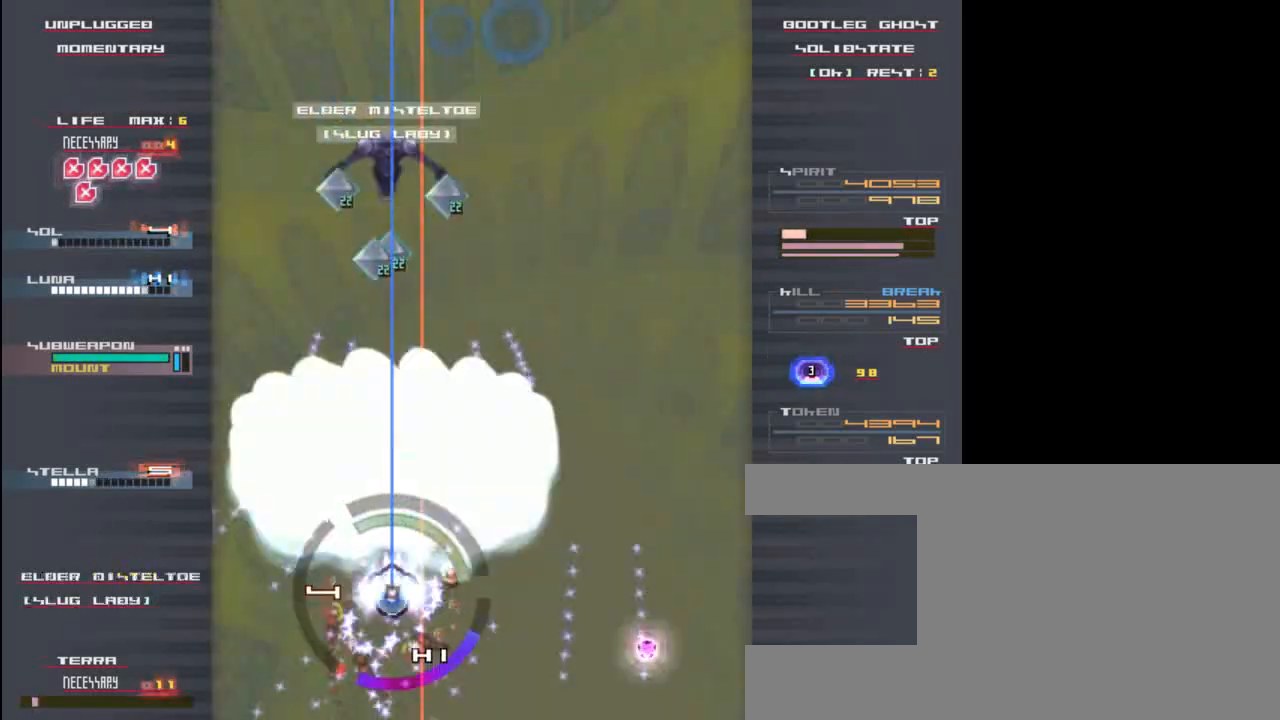
{"keys": ["z"], "events": [[100, "x", "down"], [133, "z", "up"], [233, "up", "up"], [233, "x", "up"], [300, "z", "down"], [367, "x", "down"], [400, "z", "up"], [433, "x", "up"], [500, "z", "down"]]}
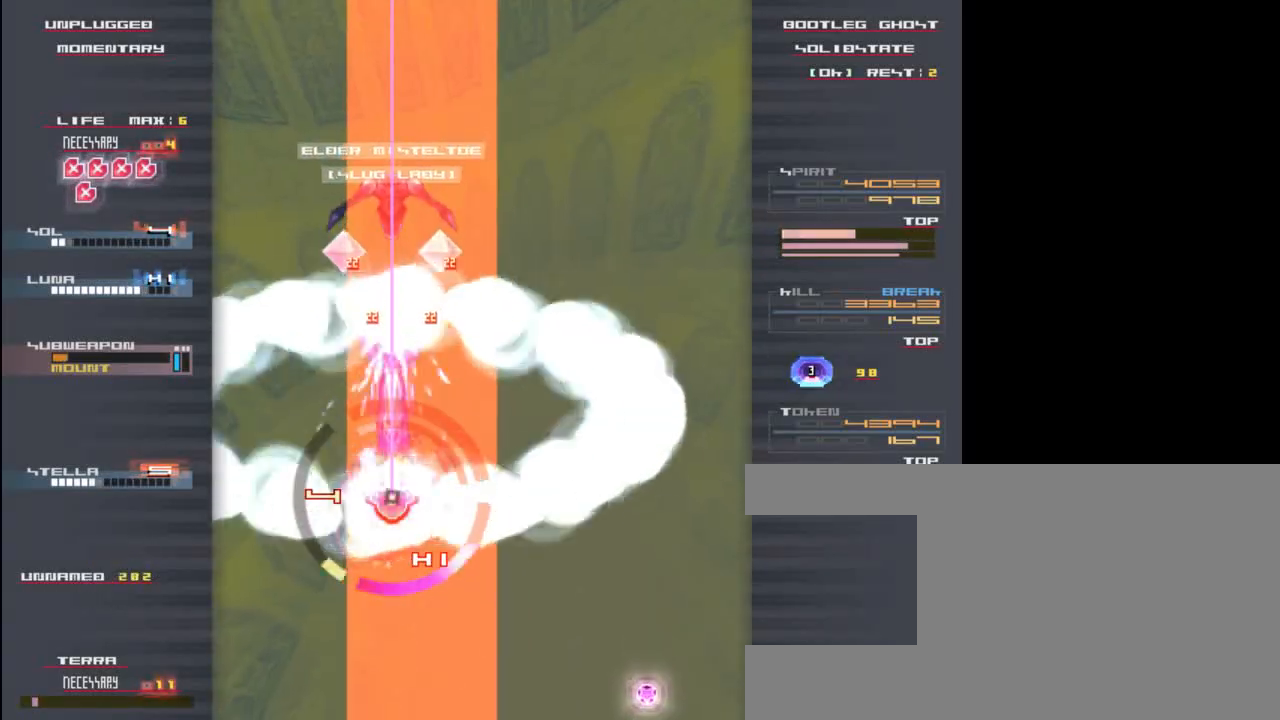
{"keys": ["right", "z"], "events": [[67, "x", "down"], [100, "z", "up"], [167, "x", "up"], [233, "z", "down"], [300, "x", "down"], [333, "z", "up"], [400, "x", "up"], [467, "right", "down"], [500, "z", "down"]]}
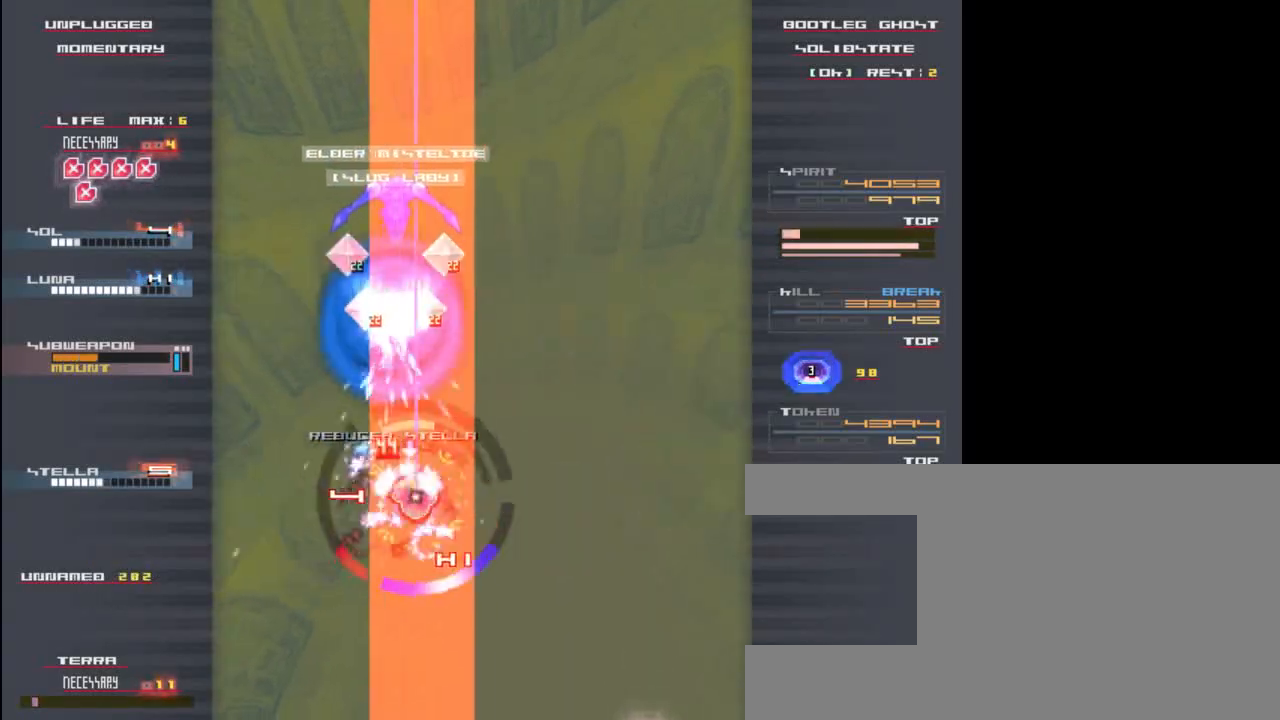
{"keys": ["z"], "events": [[33, "x", "down"], [100, "z", "up"], [200, "x", "up"], [233, "right", "up"], [267, "z", "down"], [333, "x", "down"], [333, "z", "up"], [367, "right", "down"], [367, "x", "up"], [467, "z", "down"], [500, "right", "up"]]}
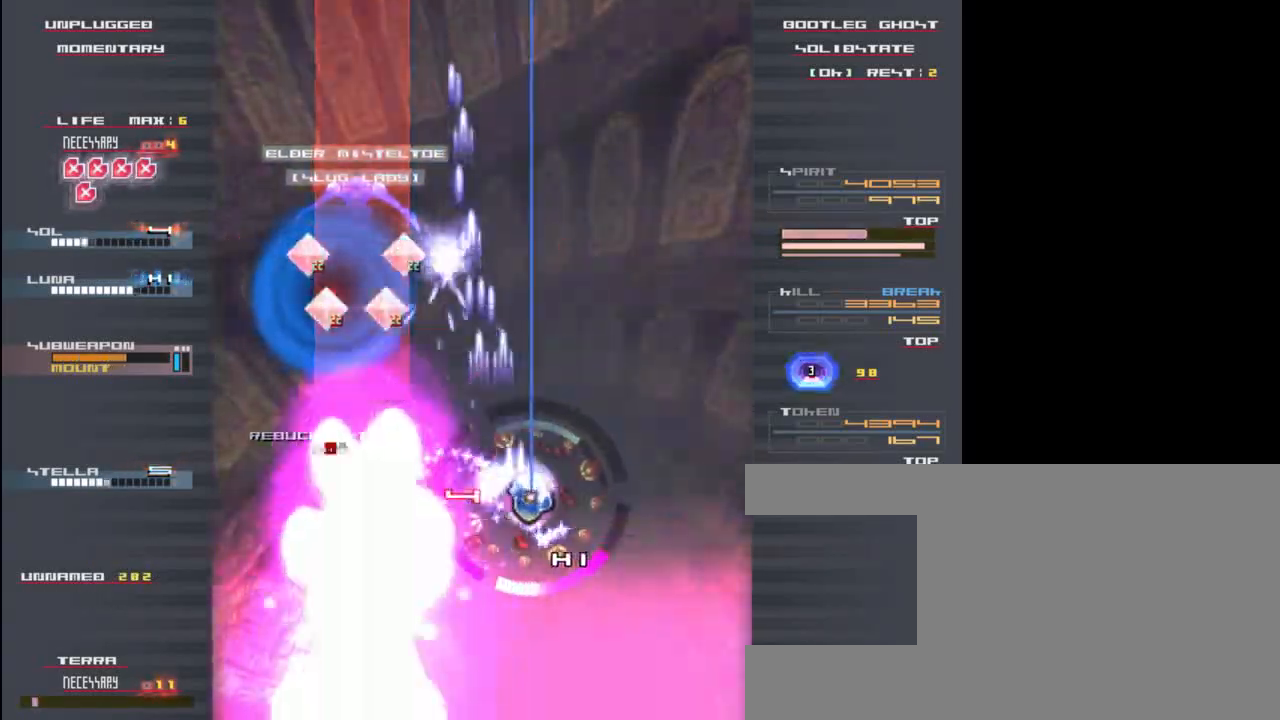
{"keys": [], "events": [[67, "x", "down"], [100, "z", "up"], [133, "x", "up"], [200, "z", "down"], [267, "down", "down"], [300, "x", "down"], [333, "z", "up"], [367, "z", "down"], [400, "down", "up"], [400, "x", "up"], [433, "z", "up"]]}
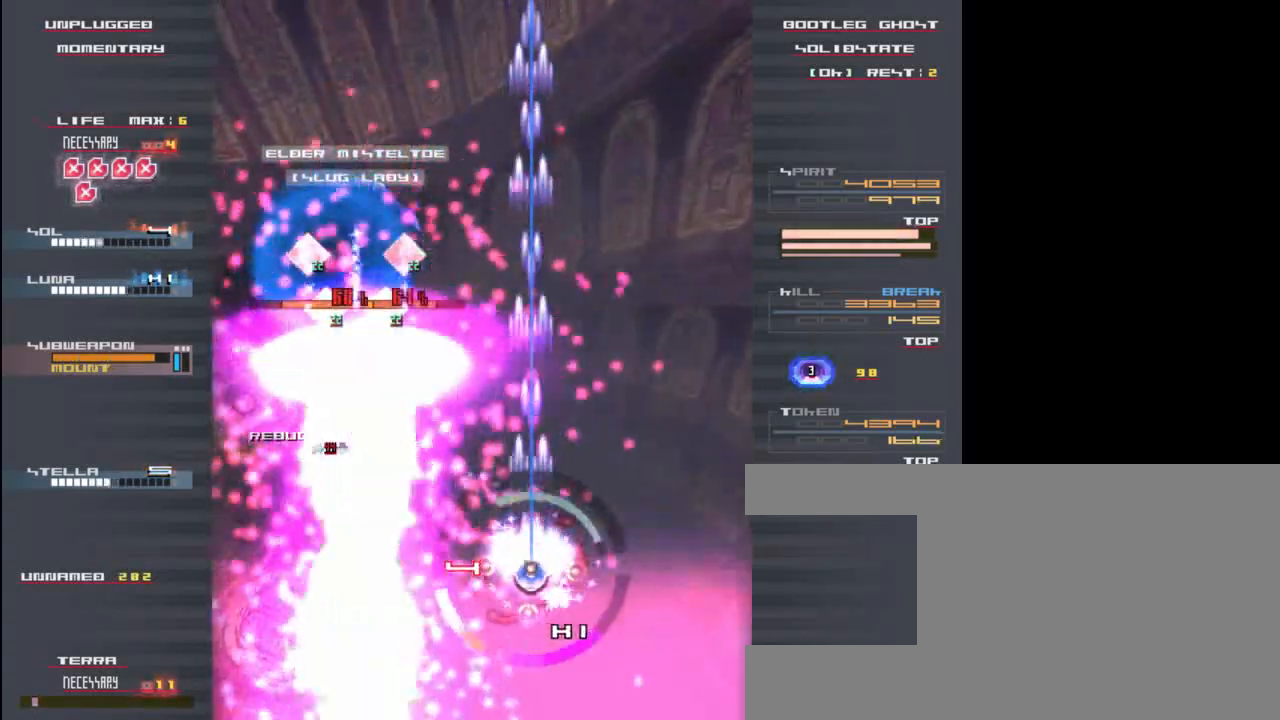
{"keys": ["x", "z"], "events": [[67, "x", "down"], [67, "z", "down"]]}
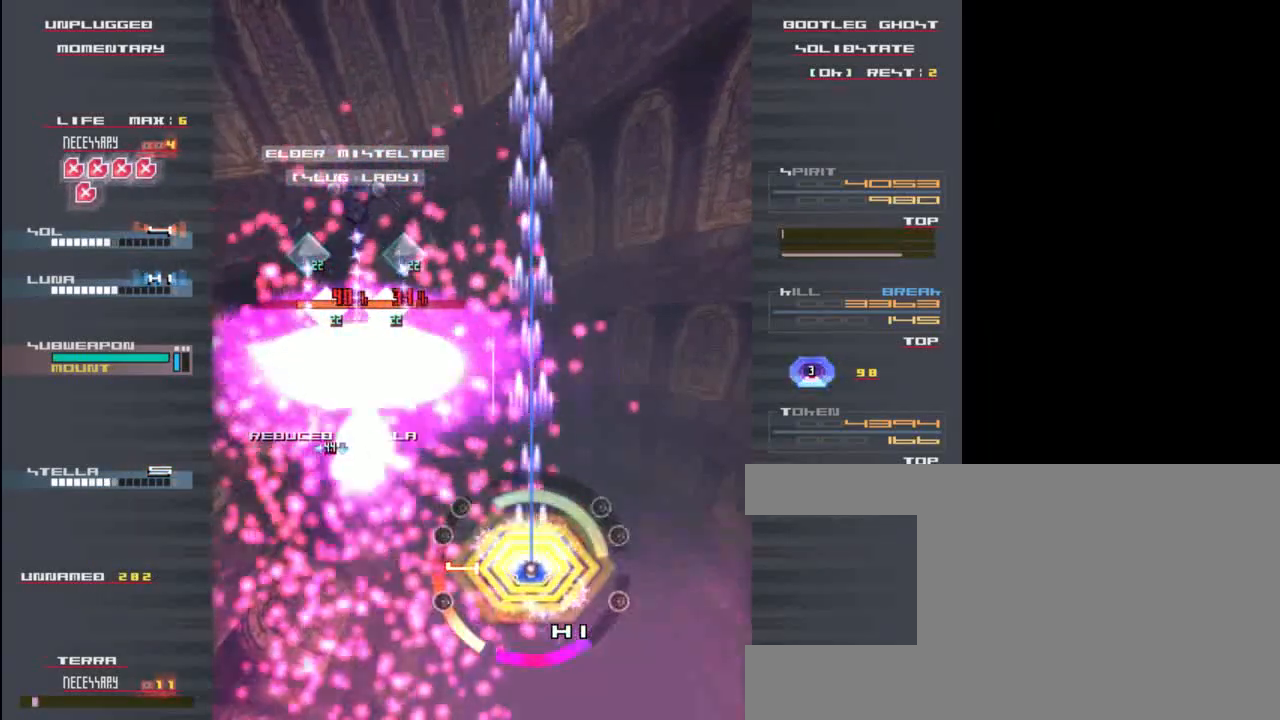
{"keys": ["up", "x", "z"], "events": [[483, "up", "down"]]}
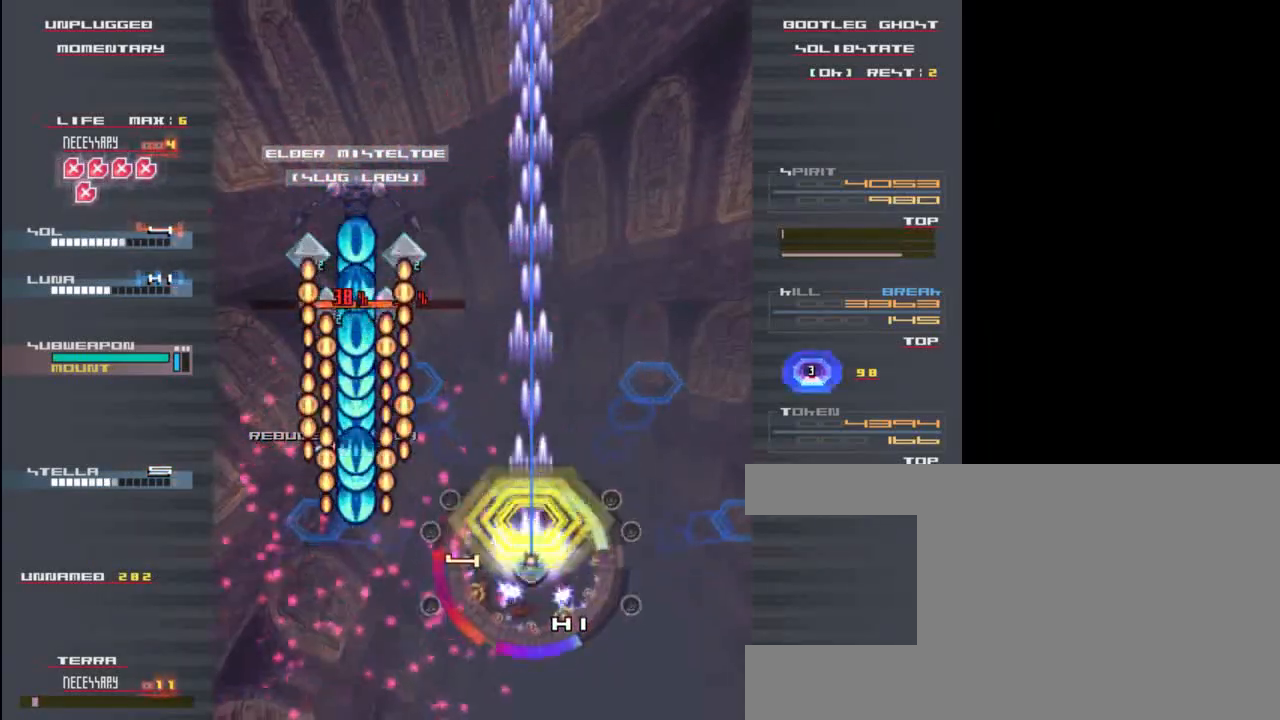
{"keys": ["up", "x", "z"], "events": [[117, "up", "up"], [250, "up", "down"]]}
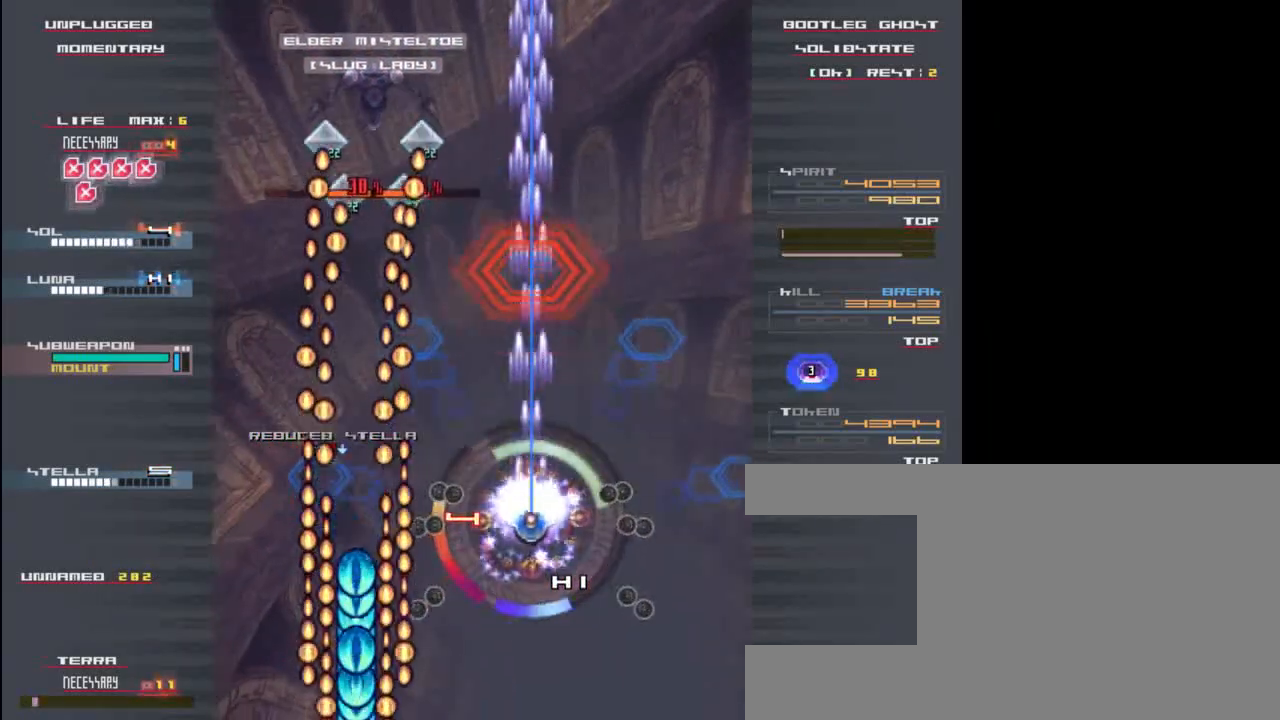
{"keys": ["x", "z"], "events": [[17, "up", "up"], [250, "up", "down"], [350, "up", "up"], [383, "right", "down"], [417, "right", "up"]]}
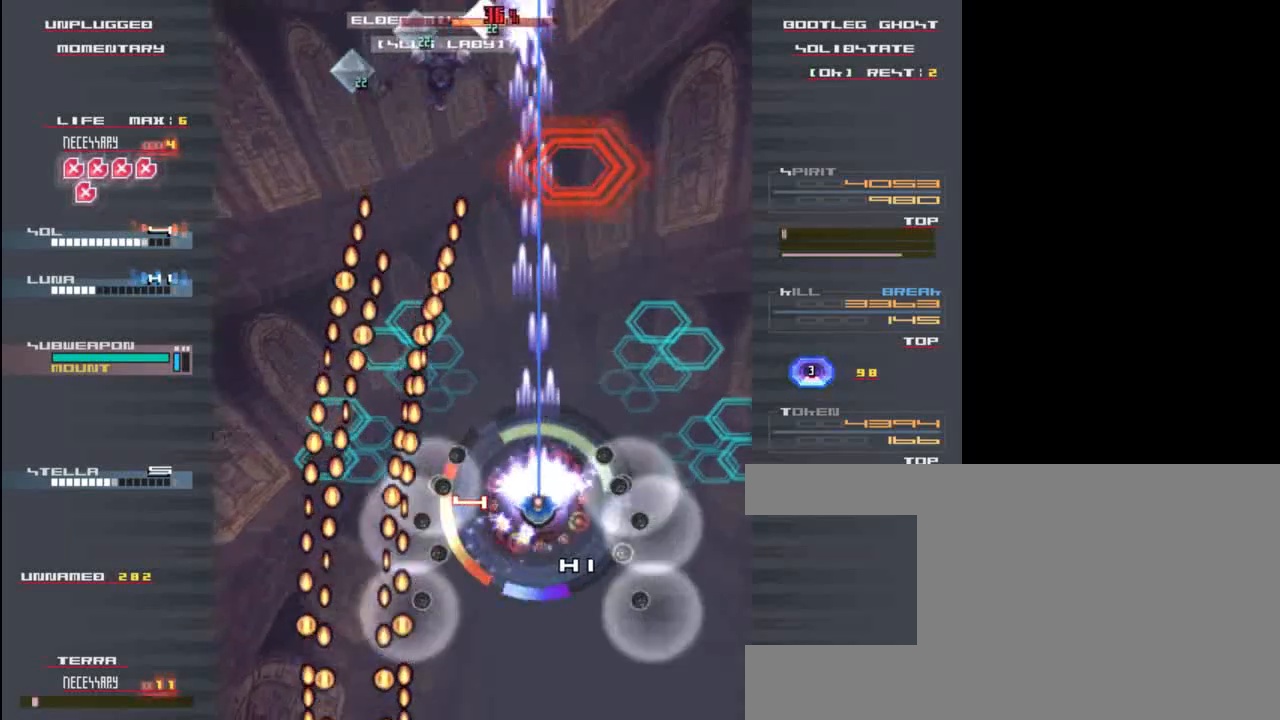
{"keys": ["x", "z"], "events": [[83, "right", "down"], [133, "down", "down"], [200, "right", "up"], [233, "down", "up"]]}
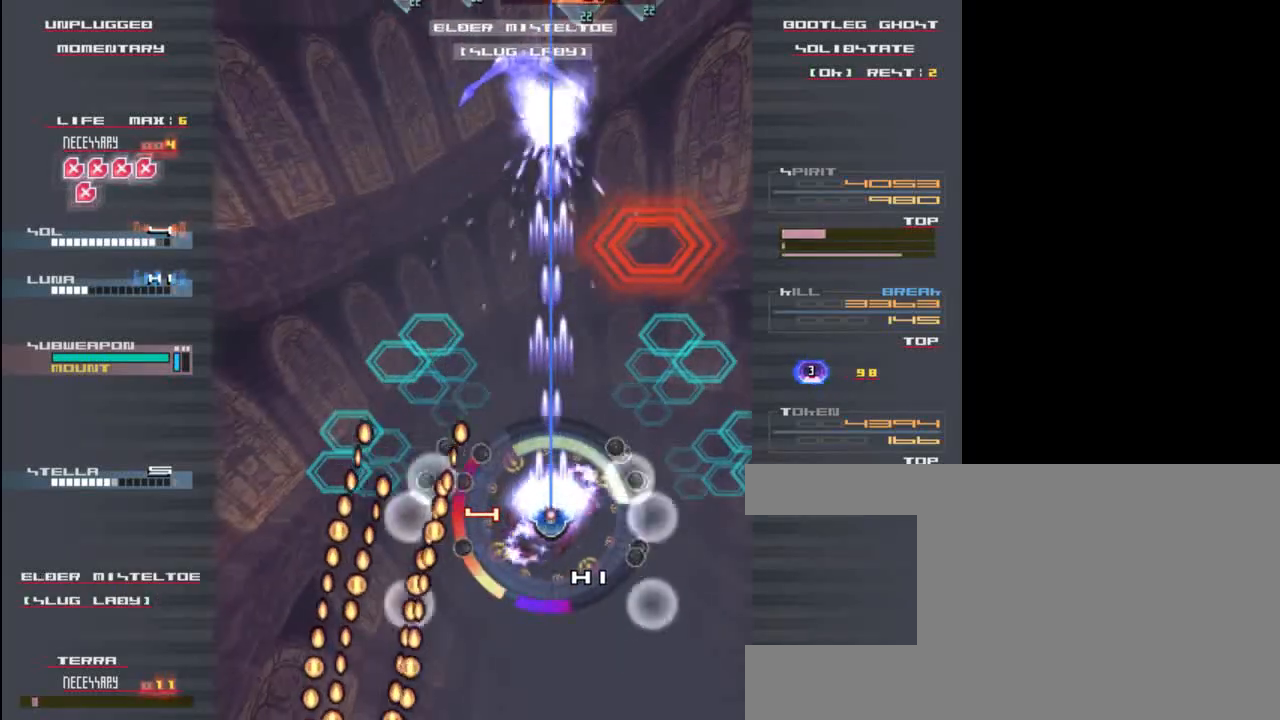
{"keys": ["x", "z"], "events": []}
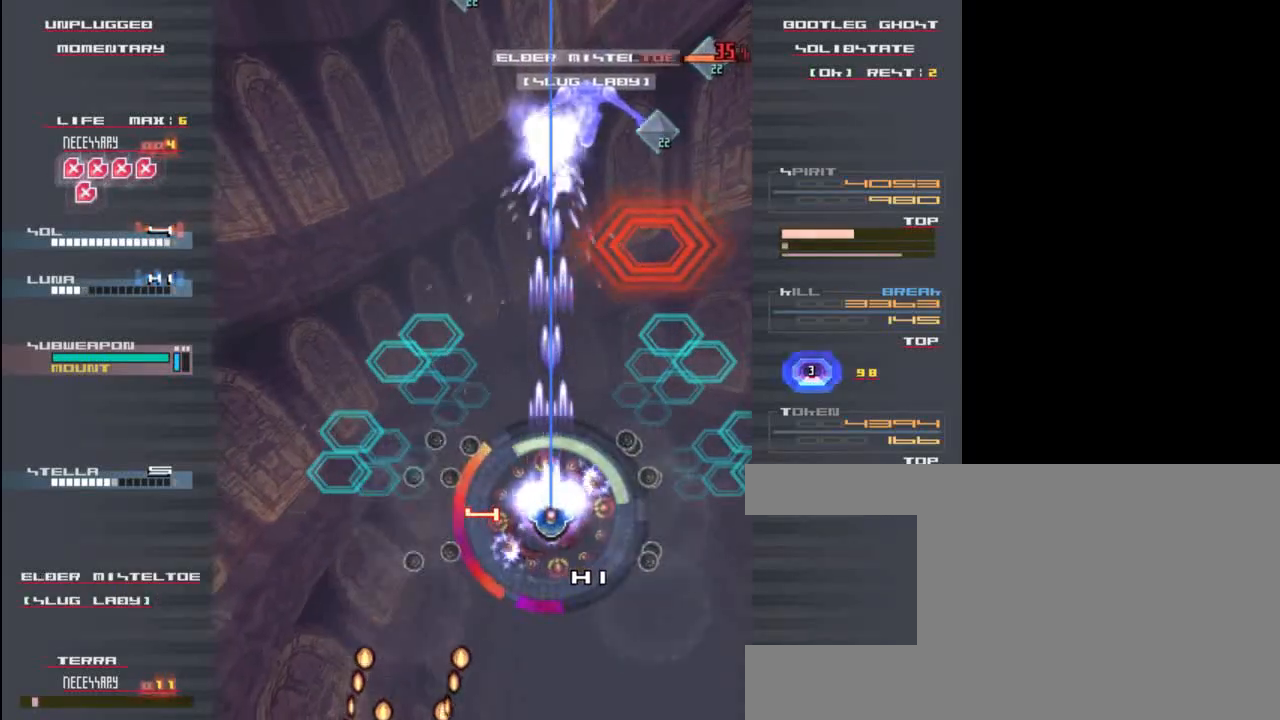
{"keys": ["left", "x", "z"], "events": [[100, "up", "down"], [200, "left", "down"], [233, "up", "up"], [350, "left", "up"], [450, "left", "down"]]}
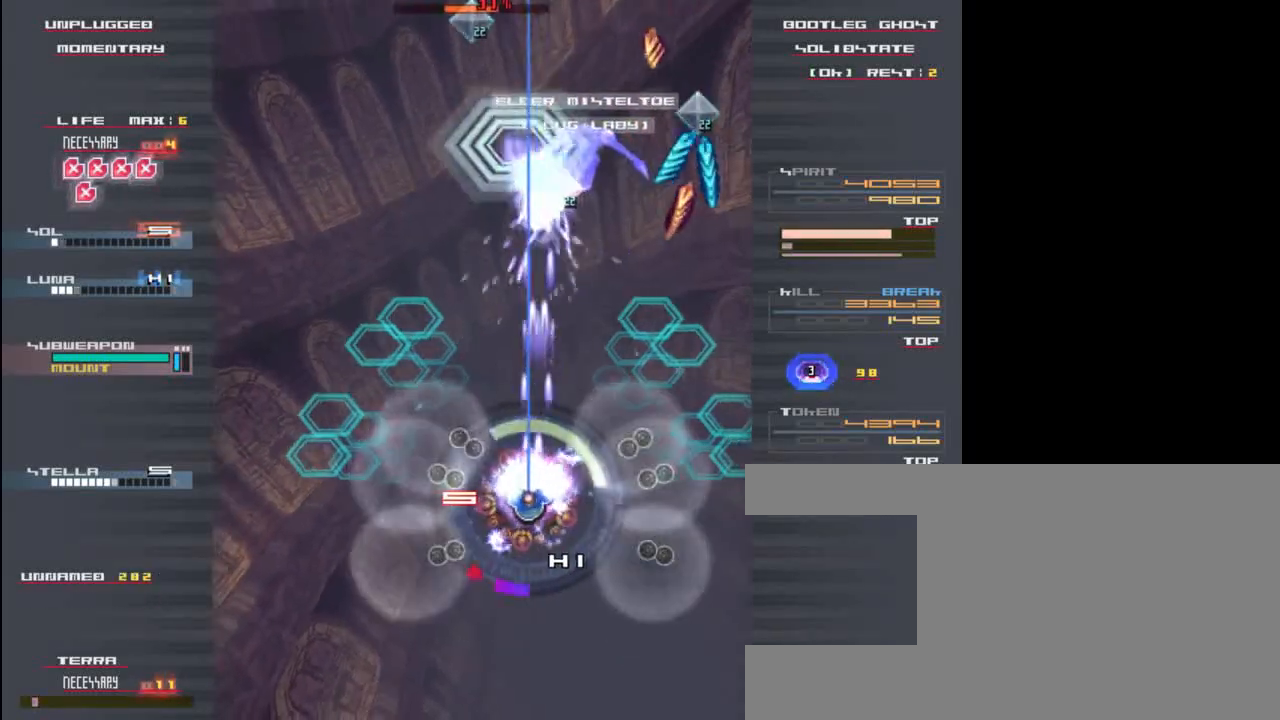
{"keys": ["down", "left", "x"], "events": [[117, "left", "up"], [183, "x", "up"], [183, "z", "up"], [383, "down", "down"], [383, "left", "down"], [383, "z", "down"], [417, "x", "down"], [483, "z", "up"]]}
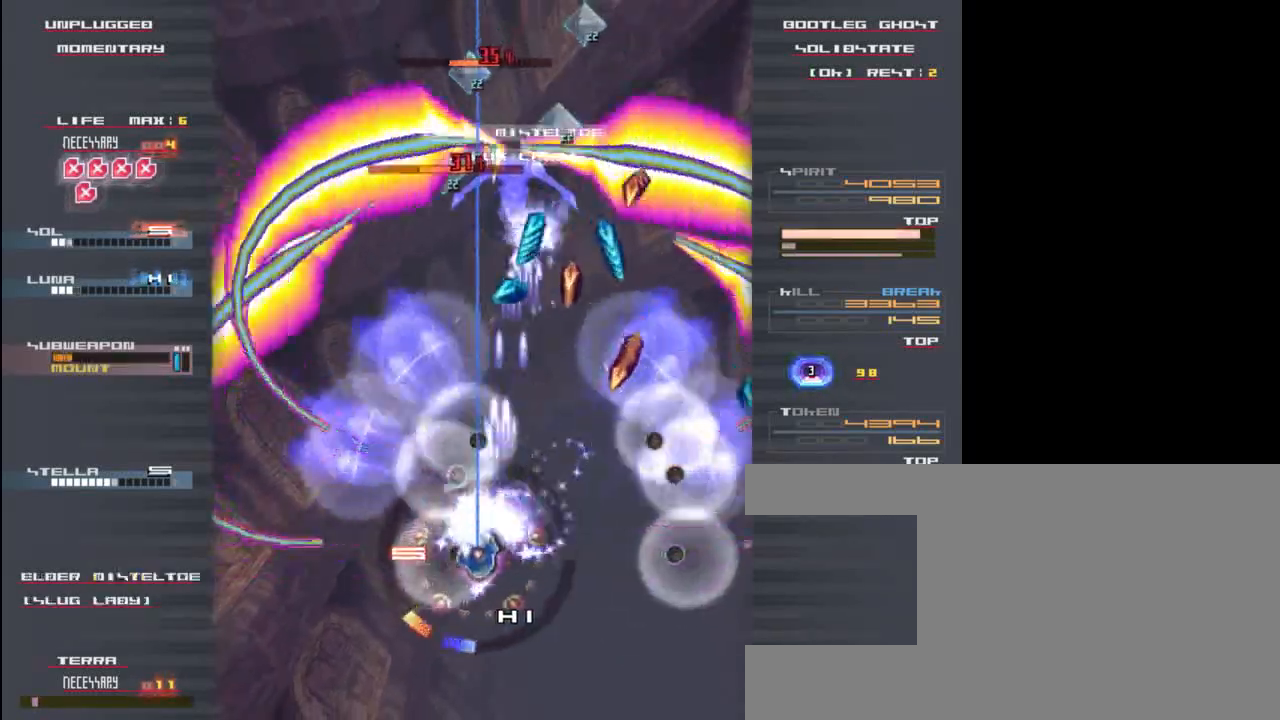
{"keys": [], "events": [[50, "x", "up"], [83, "z", "down"], [150, "x", "down"], [183, "down", "up"], [183, "left", "up"], [217, "z", "up"], [250, "x", "up"], [317, "z", "down"], [350, "down", "down"], [350, "x", "down"], [417, "down", "up"], [417, "left", "down"], [450, "left", "up"], [450, "x", "up"], [450, "z", "up"]]}
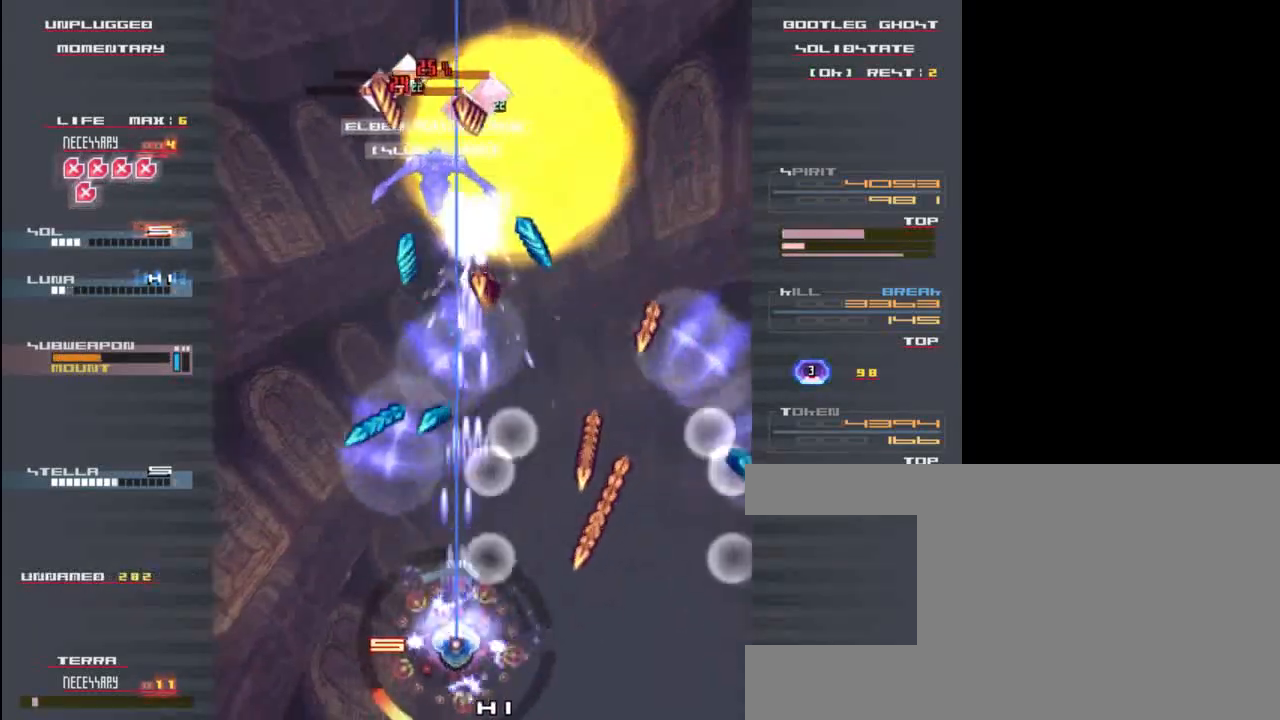
{"keys": ["x", "z"], "events": [[50, "left", "down"], [83, "z", "down"], [117, "x", "down"], [150, "left", "up"], [183, "x", "up"], [217, "z", "up"], [317, "up", "down"], [383, "z", "down"], [417, "up", "up"], [450, "x", "down"]]}
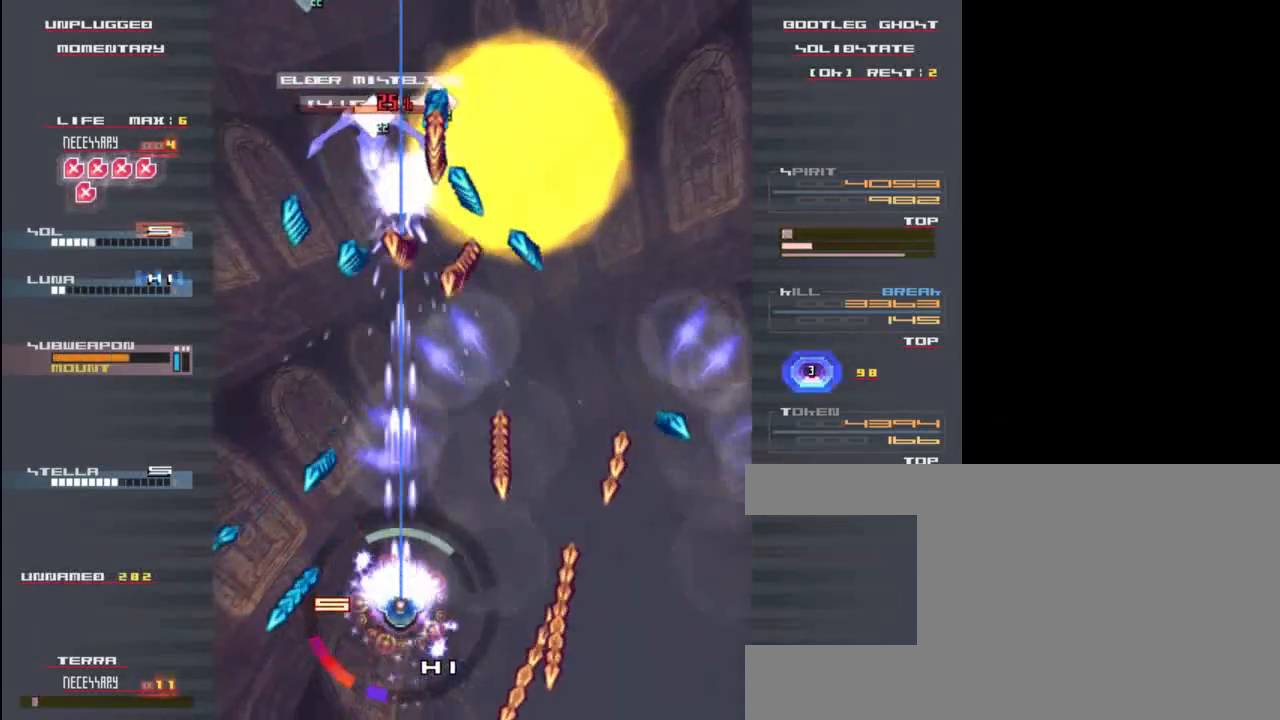
{"keys": ["down", "x"], "events": [[17, "x", "up"], [17, "z", "up"], [117, "up", "down"], [150, "z", "down"], [183, "x", "down"], [217, "up", "up"], [250, "z", "up"], [283, "x", "up"], [383, "z", "down"], [417, "down", "down"], [417, "x", "down"], [483, "z", "up"]]}
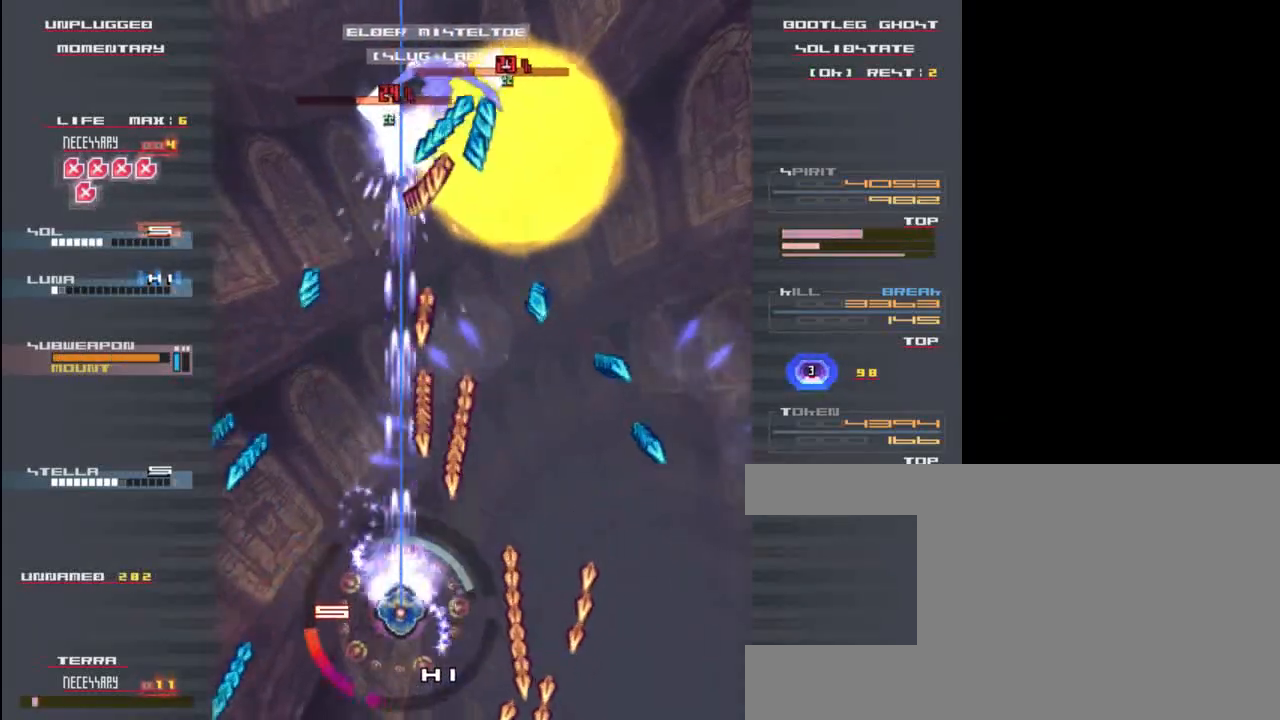
{"keys": [], "events": [[17, "x", "up"], [50, "down", "up"], [117, "z", "down"], [150, "x", "down"], [217, "left", "down"], [250, "z", "up"], [283, "x", "up"], [350, "left", "up"]]}
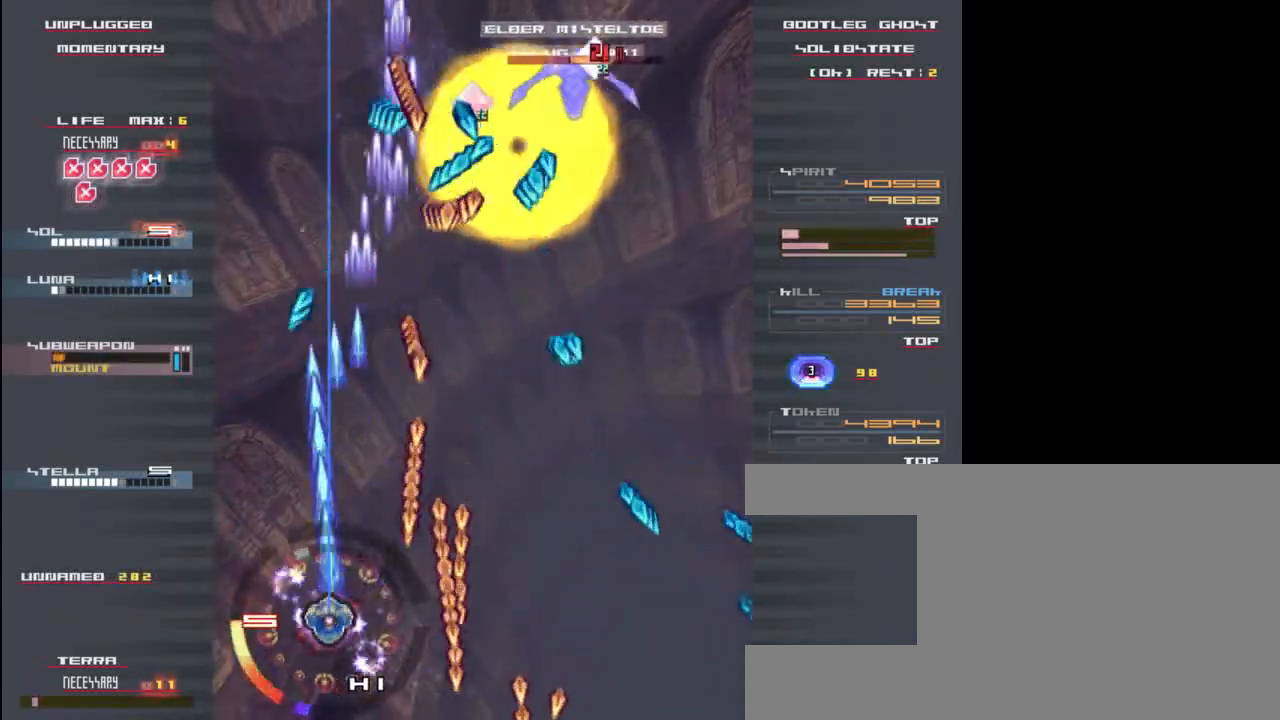
{"keys": [], "events": [[17, "up", "down"], [83, "z", "down"], [117, "x", "down"], [150, "up", "up"], [283, "x", "up"], [350, "z", "up"]]}
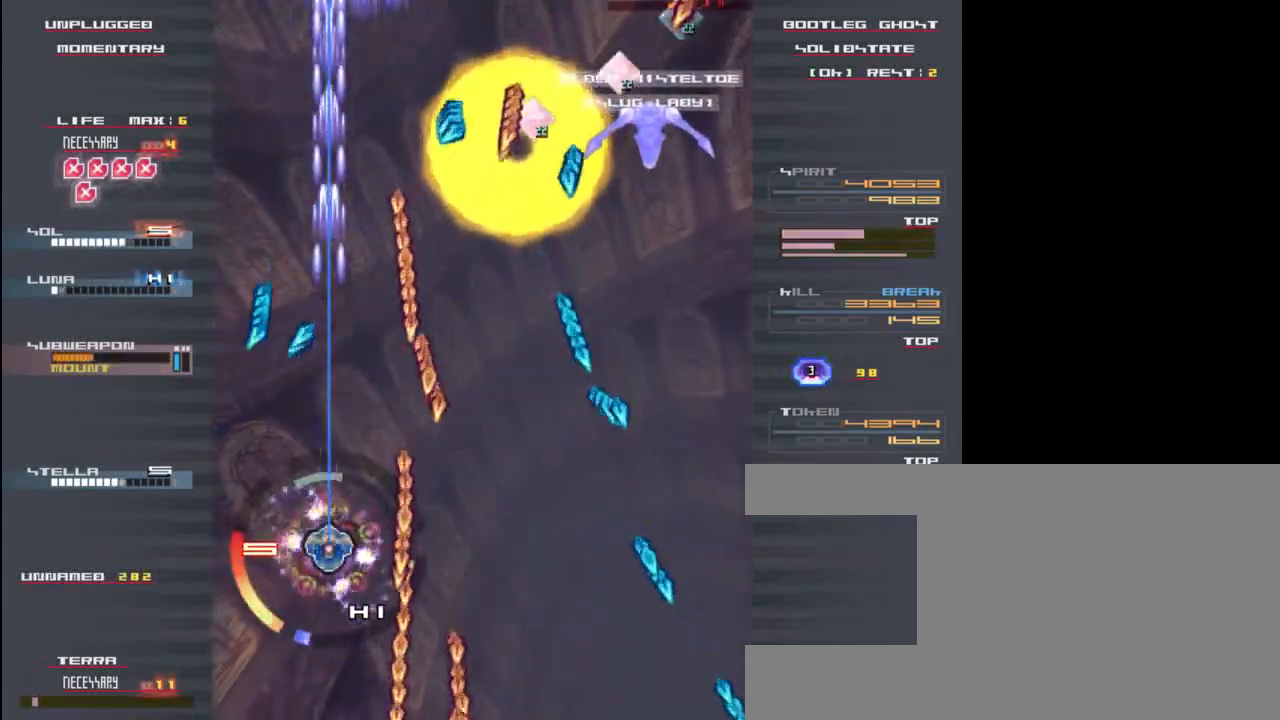
{"keys": ["down", "left", "z"], "events": [[17, "z", "down"], [117, "z", "up"], [217, "up", "down"], [250, "z", "down"], [317, "up", "up"], [317, "z", "up"], [450, "z", "down"], [483, "down", "down"], [483, "left", "down"]]}
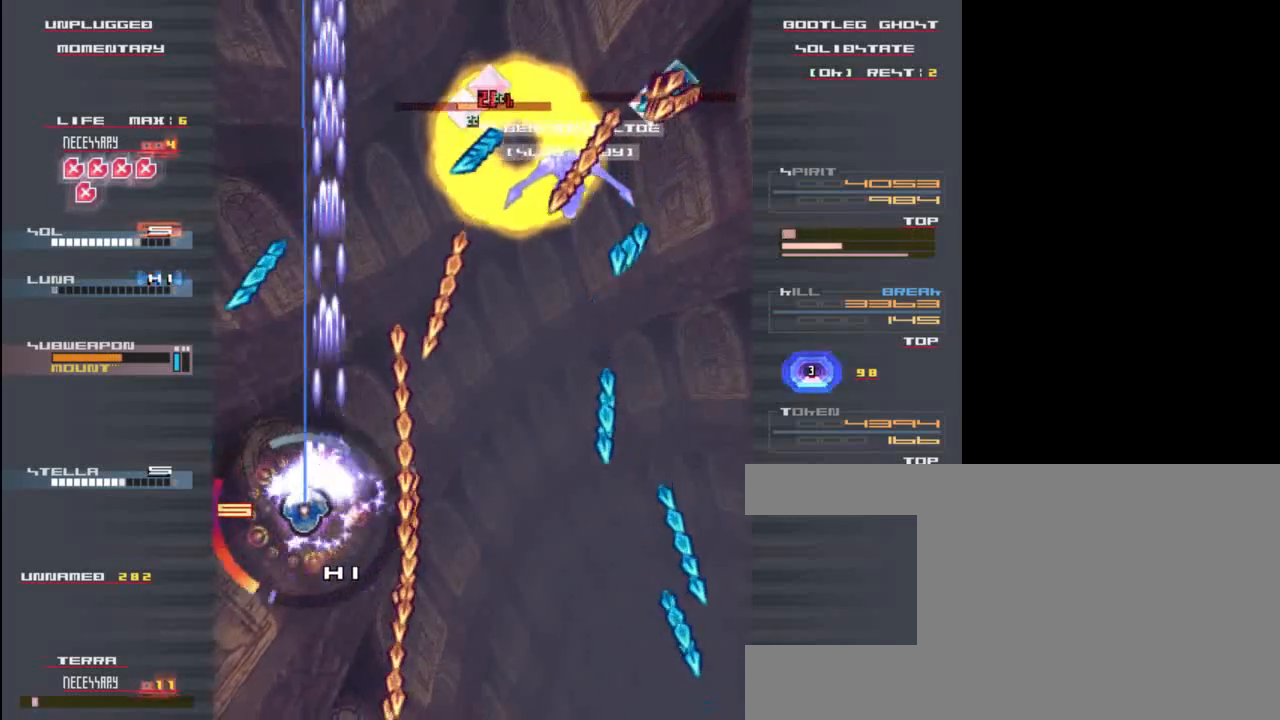
{"keys": [], "events": [[17, "z", "up"], [50, "down", "up"], [50, "left", "up"], [150, "z", "down"], [250, "z", "up"], [283, "up", "down"], [383, "z", "down"], [417, "up", "up"], [417, "z", "up"]]}
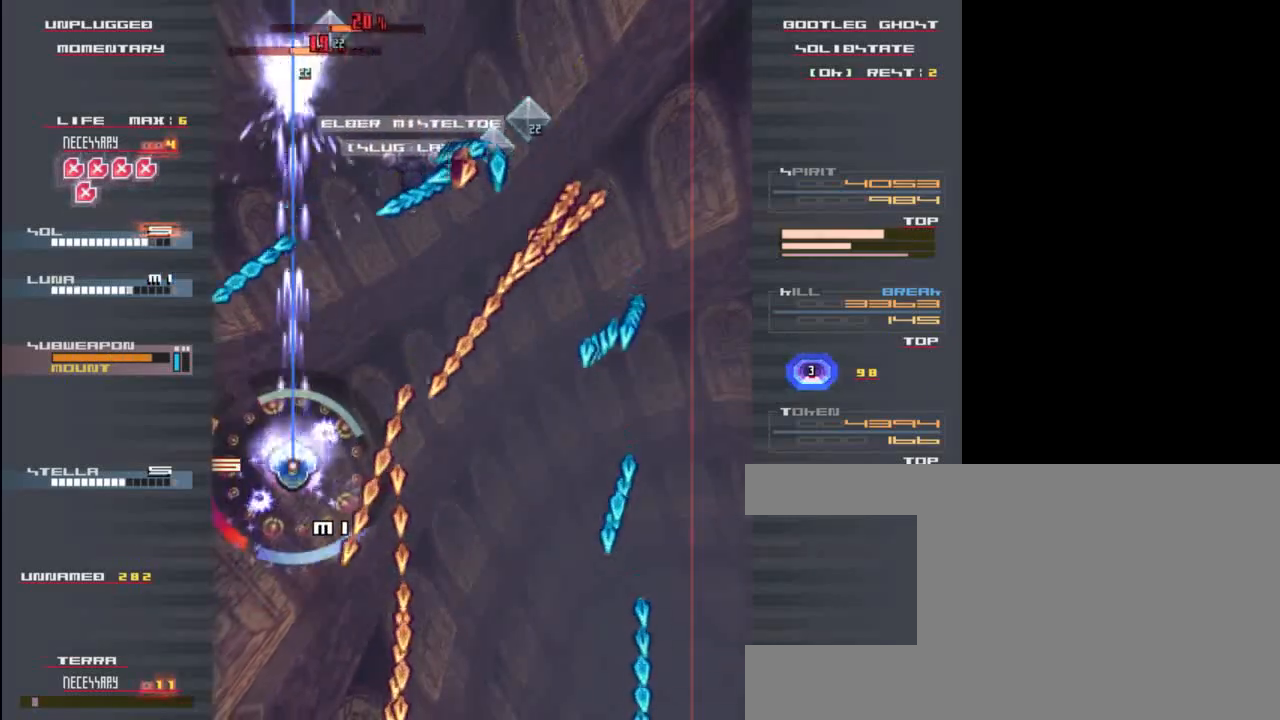
{"keys": ["down", "left", "z"], "events": [[50, "z", "down"], [117, "z", "up"], [250, "up", "down"], [250, "z", "down"], [317, "z", "up"], [350, "left", "down"], [350, "up", "up"], [450, "z", "down"], [483, "down", "down"]]}
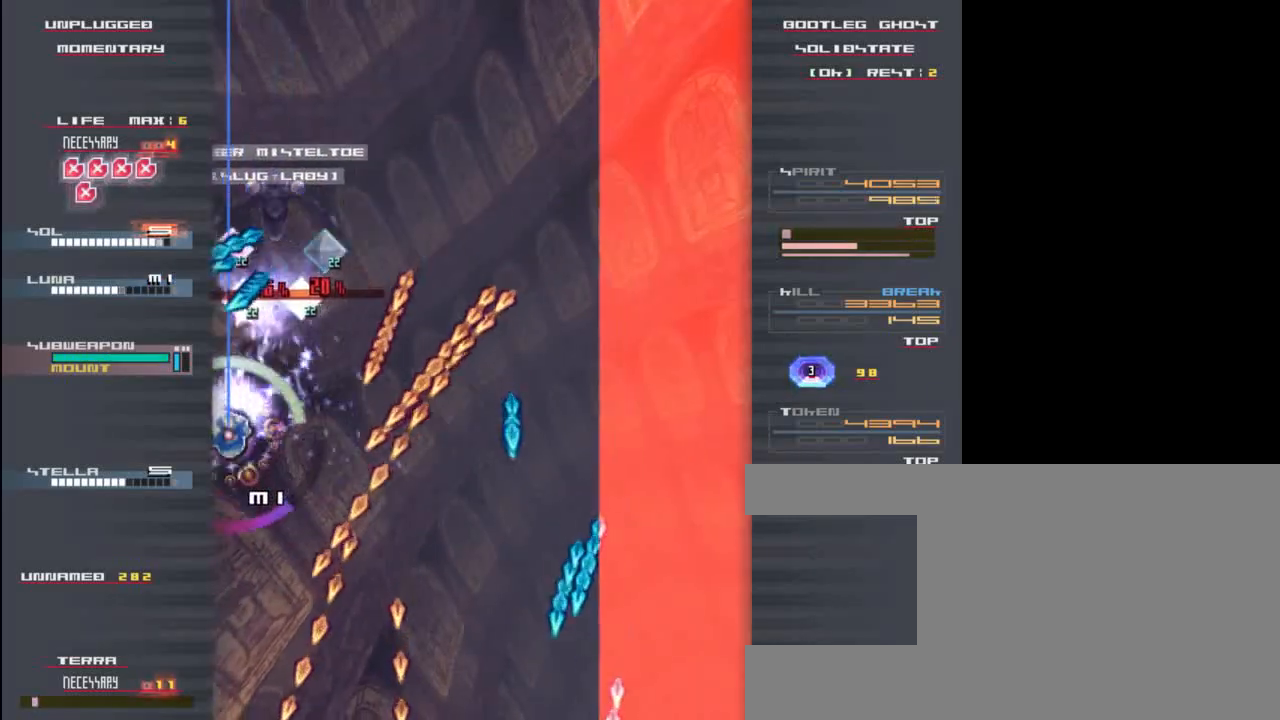
{"keys": [], "events": [[17, "left", "up"], [17, "z", "up"], [83, "down", "up"], [150, "z", "down"], [217, "z", "up"], [350, "z", "down"], [417, "z", "up"]]}
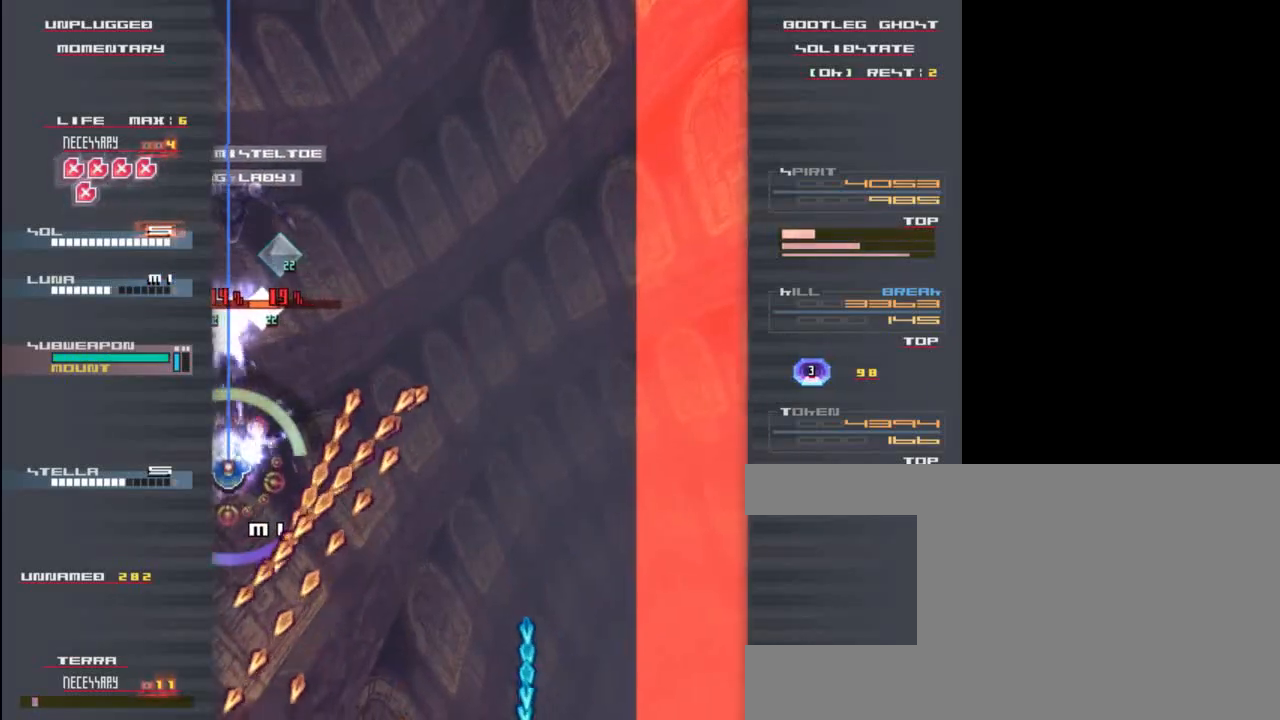
{"keys": [], "events": [[50, "z", "down"], [150, "up", "down"], [150, "z", "up"], [250, "right", "down"], [283, "up", "up"], [283, "z", "down"], [383, "z", "up"], [450, "right", "up"]]}
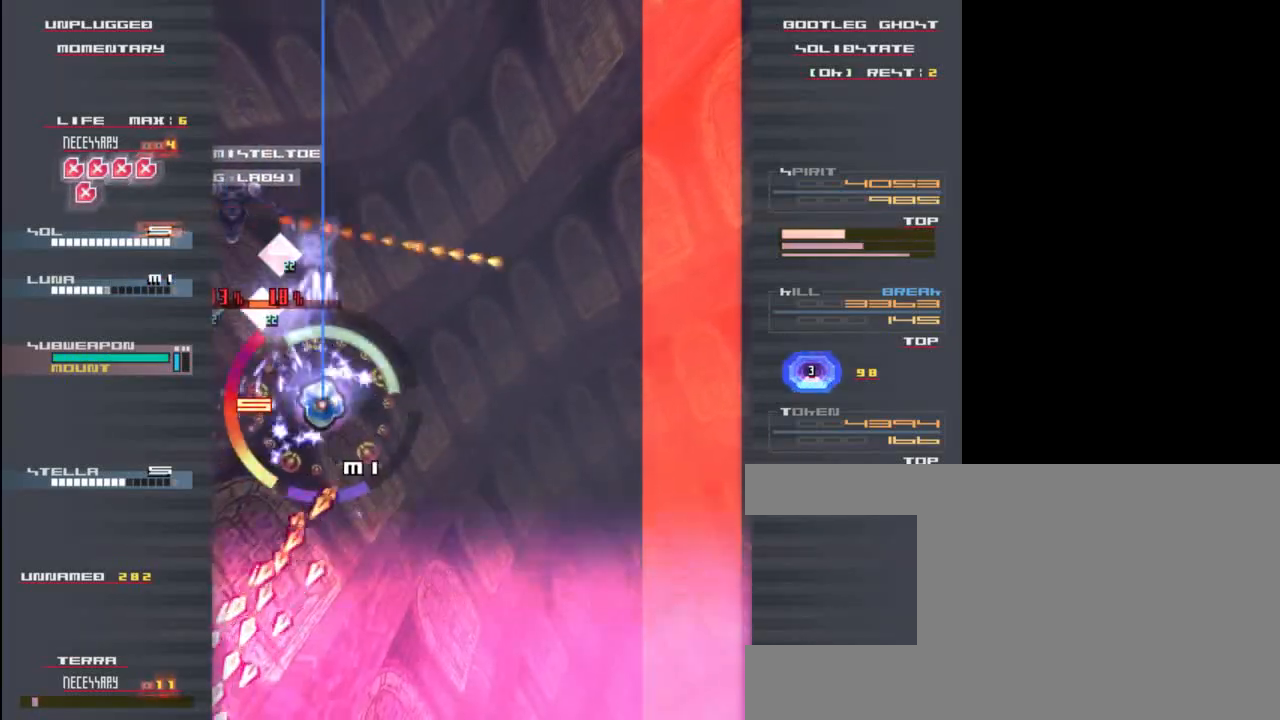
{"keys": ["down", "right", "x", "z"], "events": [[17, "z", "down"], [183, "down", "down"], [183, "right", "down"], [217, "x", "down"]]}
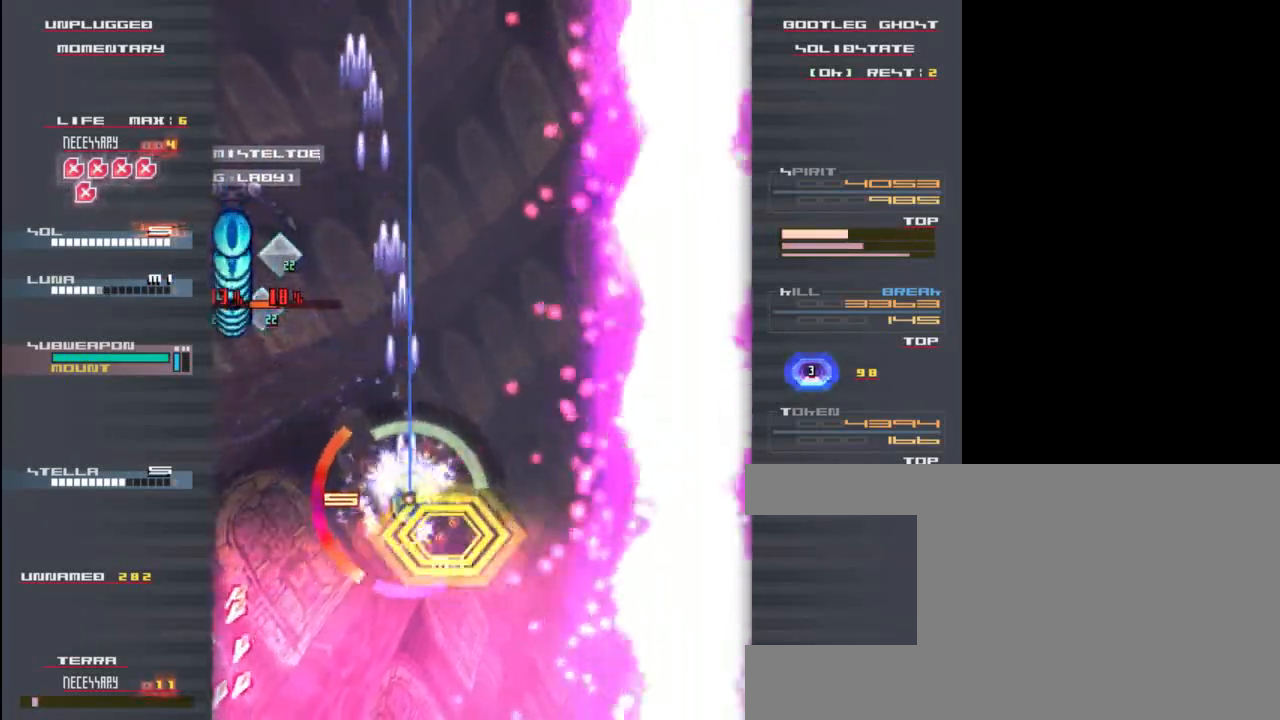
{"keys": ["x", "z"], "events": [[50, "down", "up"], [50, "right", "up"], [317, "up", "down"], [500, "up", "up"]]}
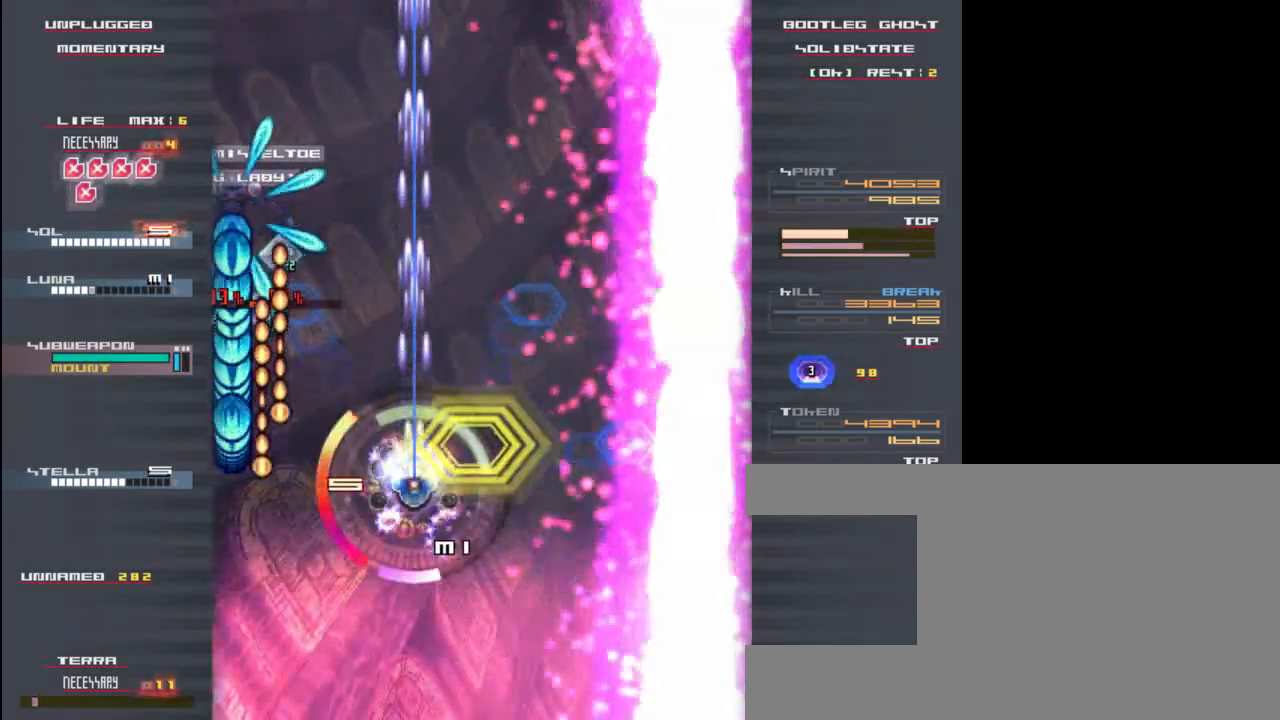
{"keys": ["x", "z"], "events": []}
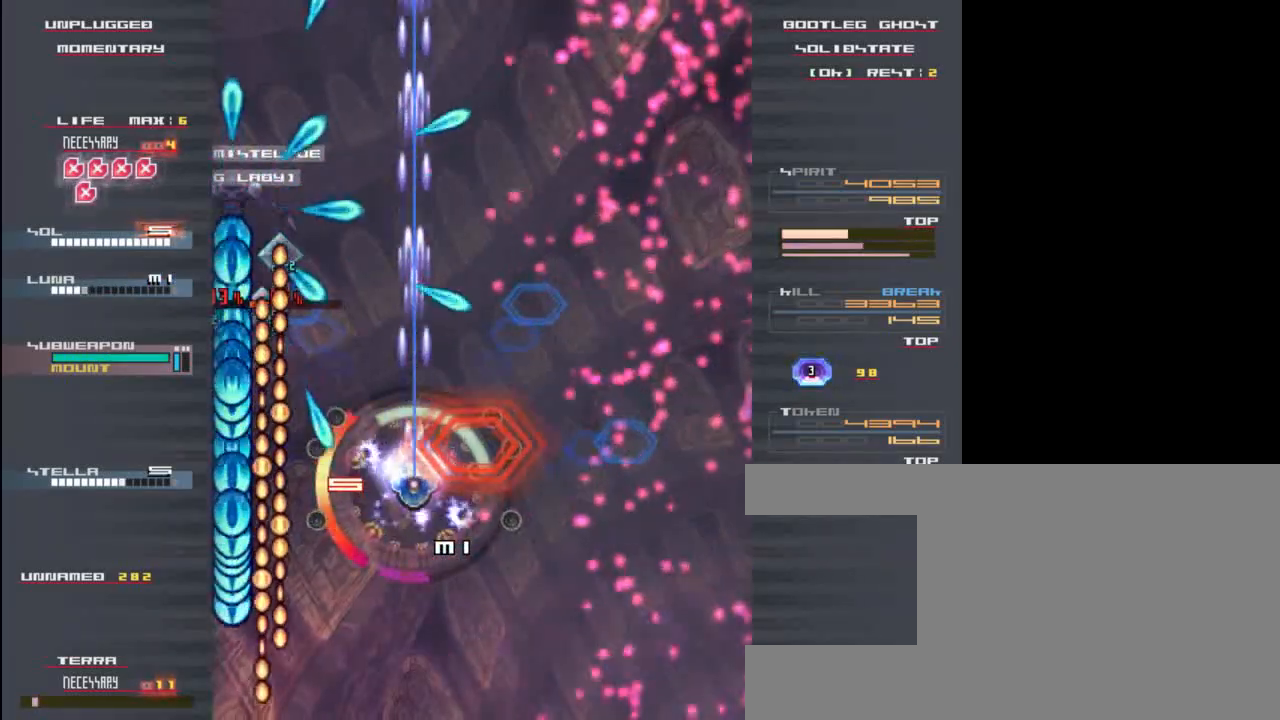
{"keys": ["x", "z"], "events": [[100, "right", "down"], [267, "right", "up"], [300, "down", "down"], [500, "down", "up"]]}
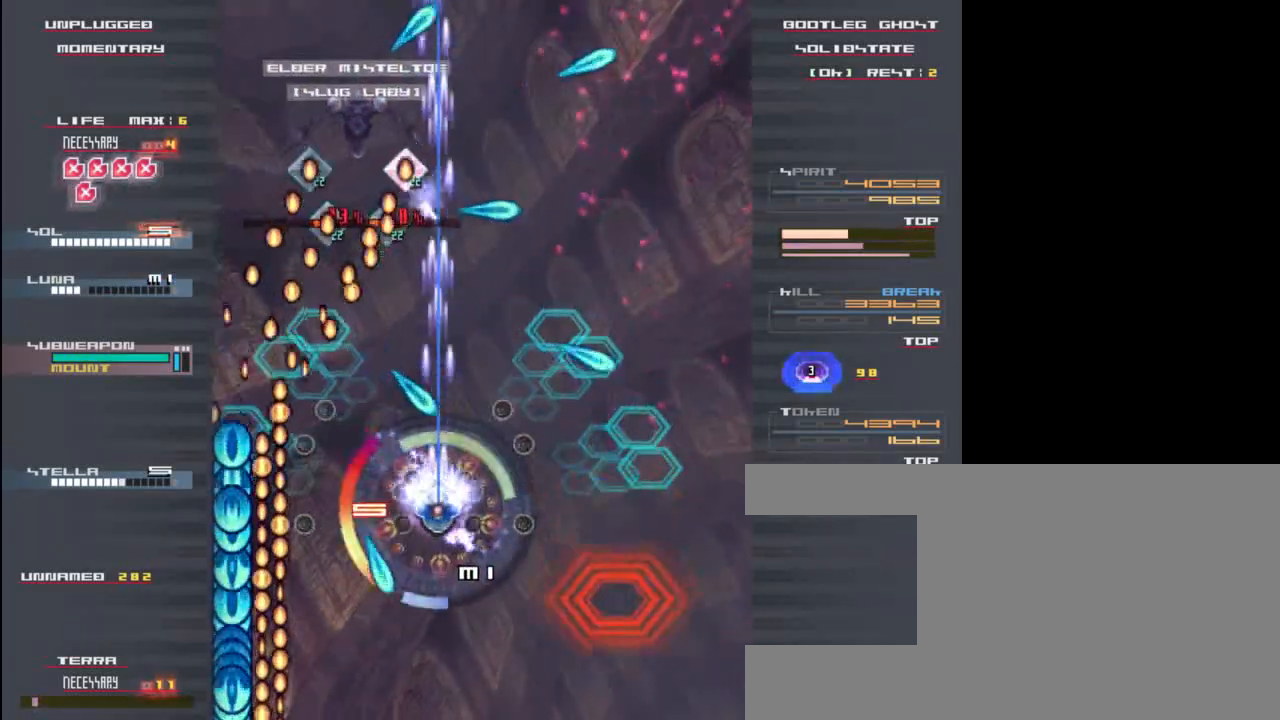
{"keys": ["up", "x", "z"], "events": [[200, "right", "down"], [300, "down", "down"], [400, "down", "up"], [433, "right", "up"], [500, "up", "down"]]}